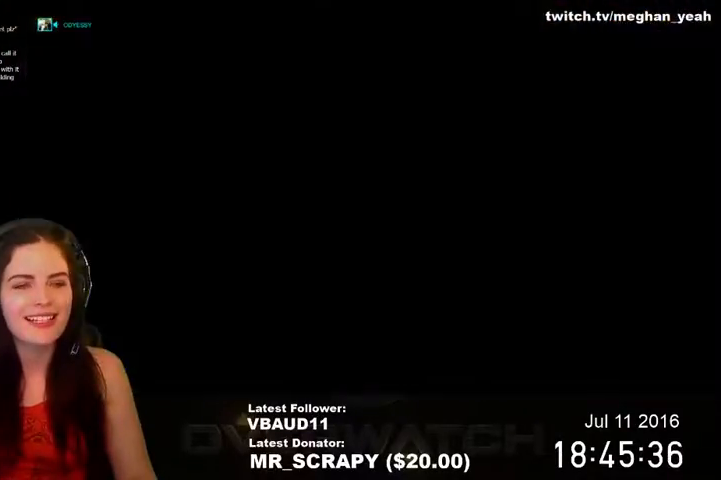
Gameplay with keyboard and mouse; each line is a JSON object with the keys and mouse buttons held at the frame after it. "events" lists presses ("down") and releases ("up") of "1", "2", "3", "4", "5", "a", "alt", "c", "ctrl", "d", "e", "f", "q", "r", "s", "shift", "space", "tab", "v", "w", "x", "z", "mouse_left", "mouse_middle", "mouse_right", "mouse_wheel_up" and "mouse_wheel_down" between this image and that frame as [ms after this image, input, new state], when the widget could be followed in between. "mouse_left", "mouse_middle", "mouse_right", "mouse_wheel_up", "mouse_wheel_down" = the "left", "middle", "right", "wheel_up", "wheel_down" buttons of the "mouse" list. No other keys are recorded. Not read: mouse_move.
{"keys": ["w"], "mouse": [], "events": [[333, "w", "down"]]}
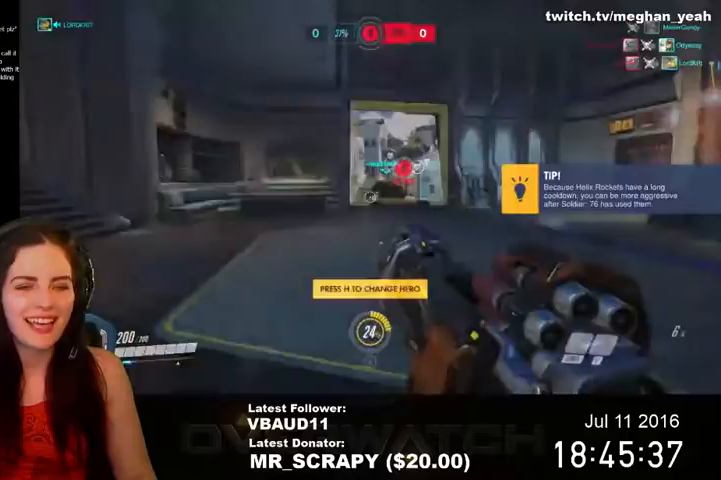
{"keys": ["w"], "mouse": [], "events": [[133, "space", "down"], [267, "space", "up"]]}
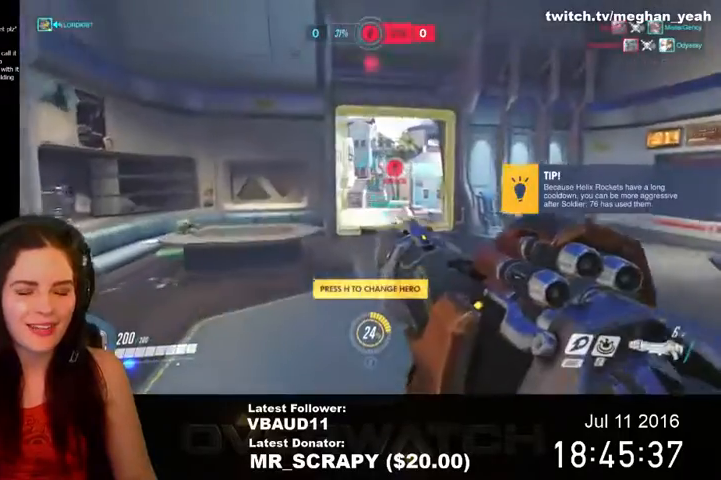
{"keys": ["tab", "w"], "mouse": [], "events": [[333, "tab", "down"]]}
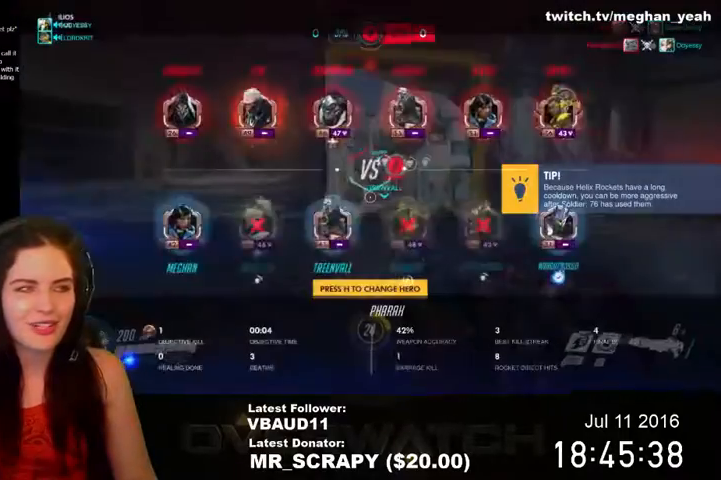
{"keys": ["tab", "w"], "mouse": [], "events": [[100, "space", "down"], [267, "space", "up"]]}
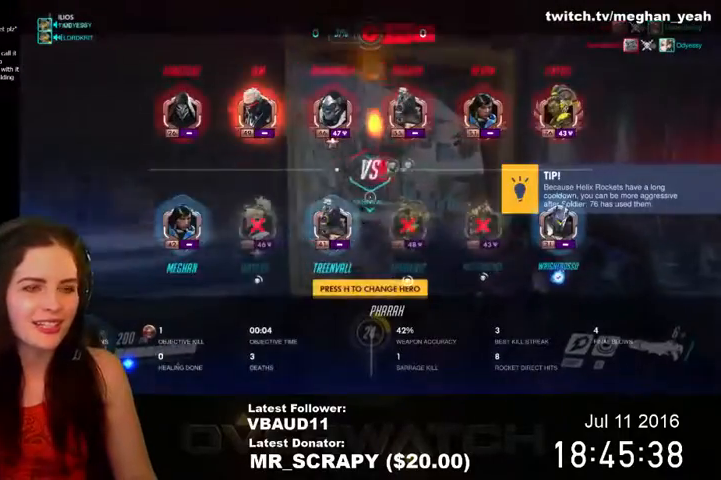
{"keys": ["space", "tab", "w"], "mouse": [], "events": [[333, "space", "down"]]}
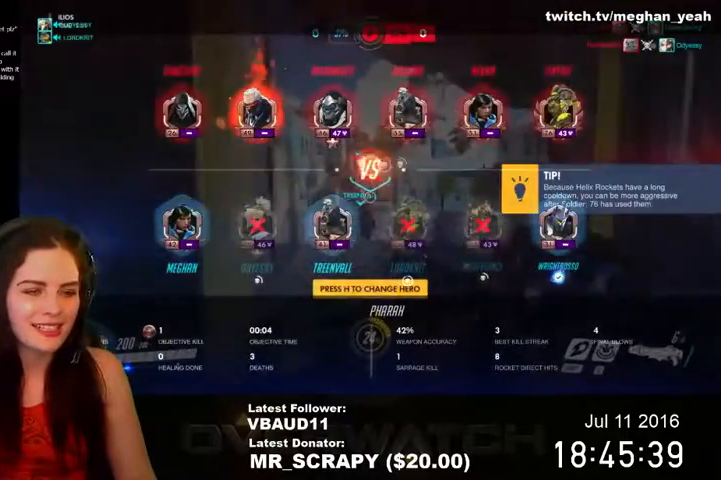
{"keys": ["tab", "w"], "mouse": [], "events": [[200, "space", "up"]]}
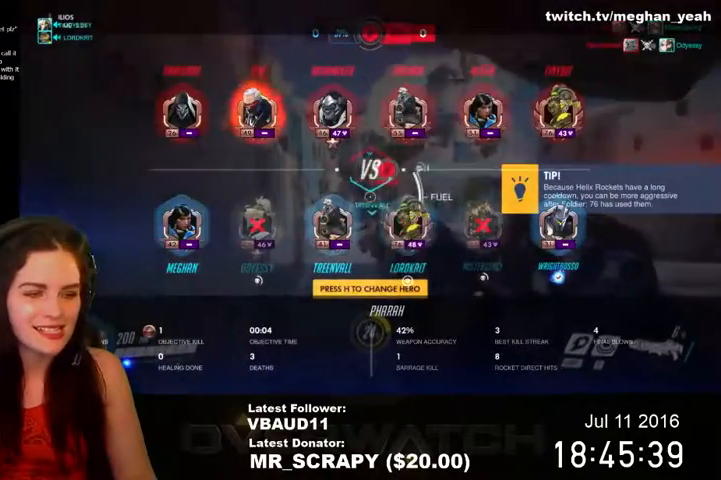
{"keys": ["w"], "mouse": [], "events": [[167, "tab", "up"], [200, "space", "down"], [467, "space", "up"]]}
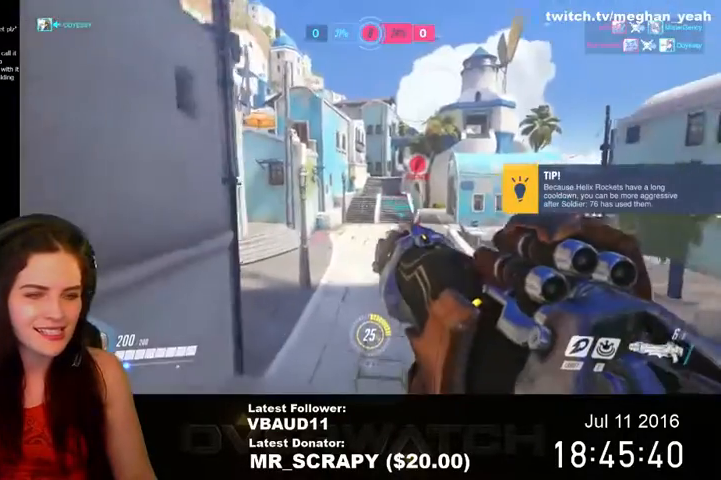
{"keys": ["w"], "mouse": [], "events": []}
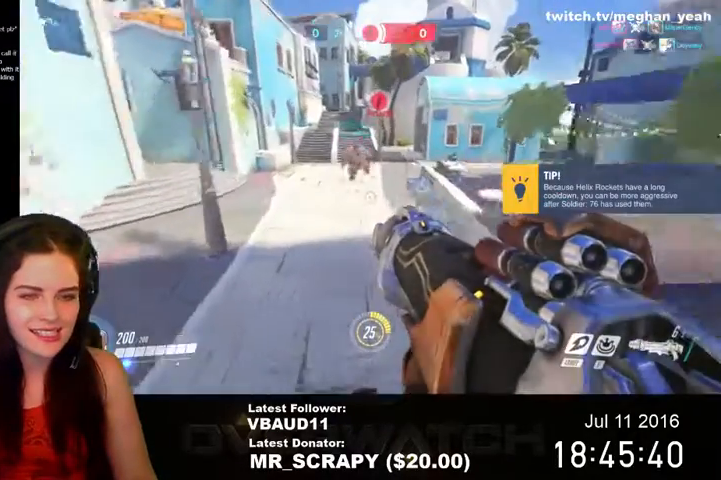
{"keys": ["w"], "mouse": [], "events": [[200, "space", "down"], [433, "space", "up"]]}
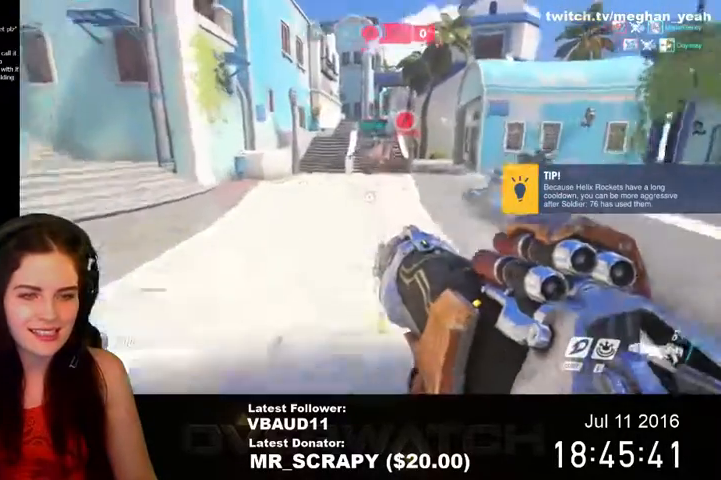
{"keys": ["w"], "mouse": [], "events": []}
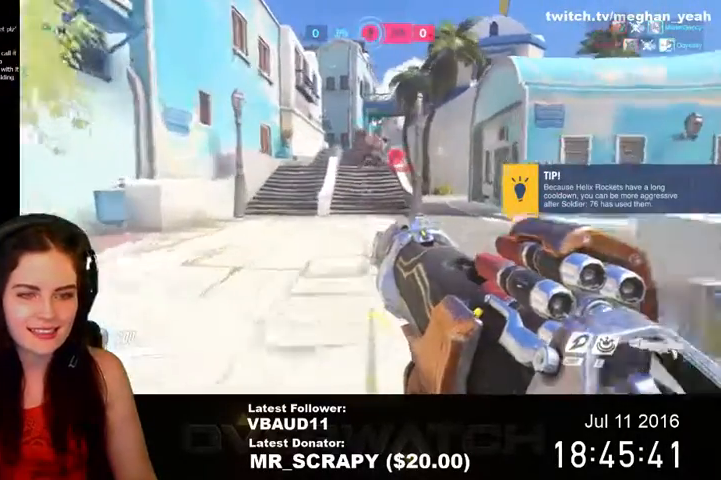
{"keys": ["w"], "mouse": [], "events": [[67, "space", "down"], [333, "space", "up"]]}
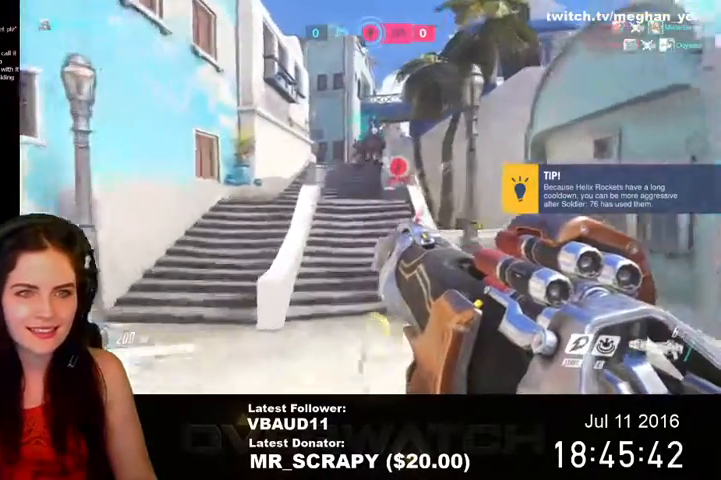
{"keys": ["w"], "mouse": [], "events": [[367, "space", "down"], [500, "space", "up"]]}
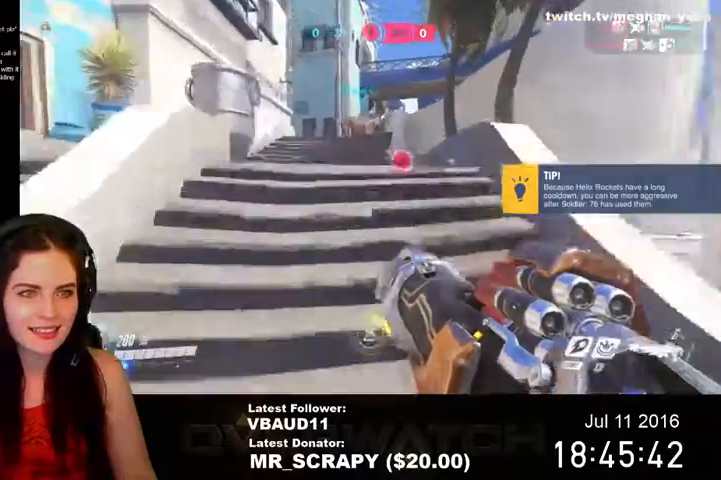
{"keys": ["w"], "mouse": [], "events": []}
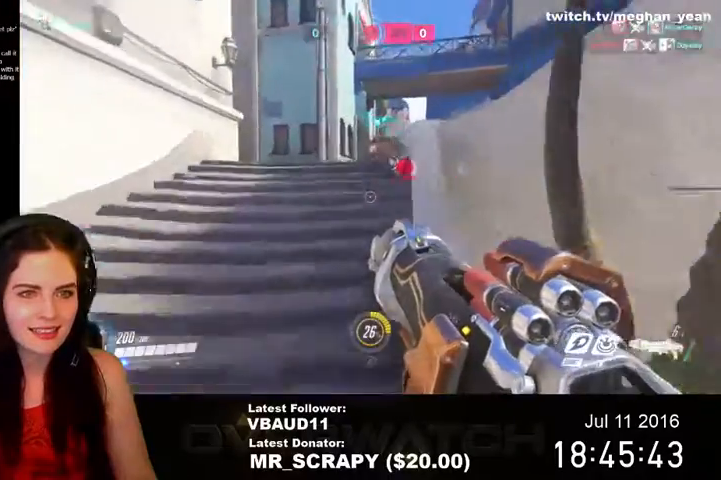
{"keys": ["w"], "mouse": [], "events": []}
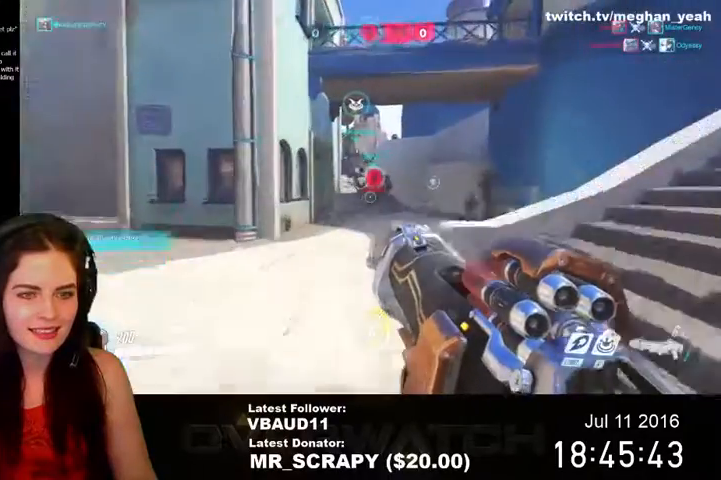
{"keys": ["w"], "mouse": [], "events": []}
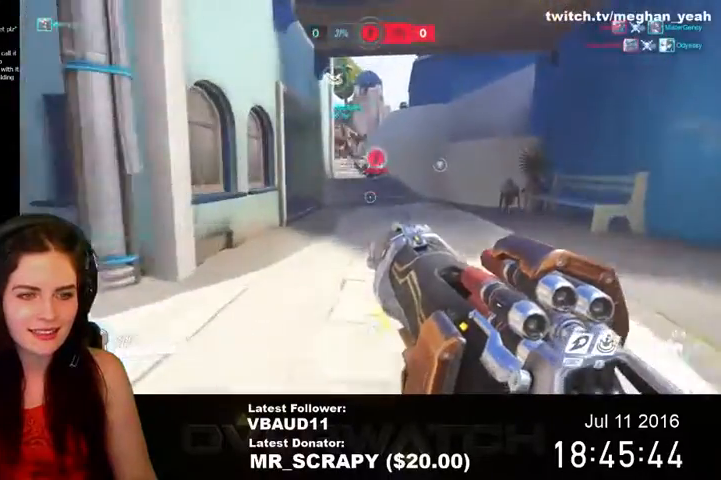
{"keys": ["w"], "mouse": [], "events": []}
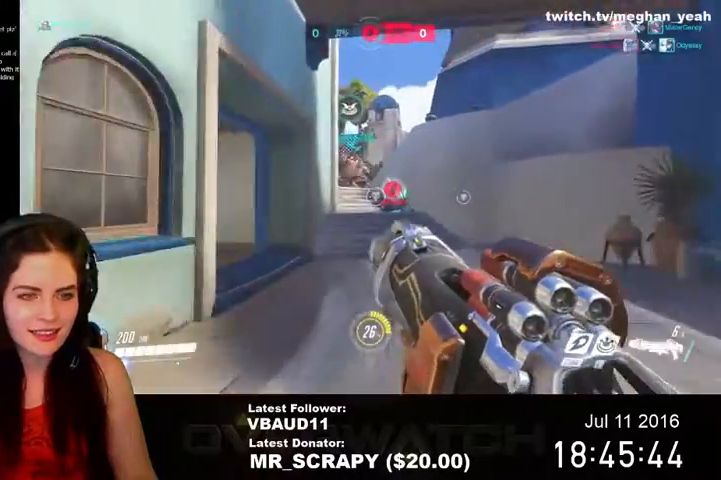
{"keys": ["w", "z"], "mouse": [], "events": [[433, "z", "down"]]}
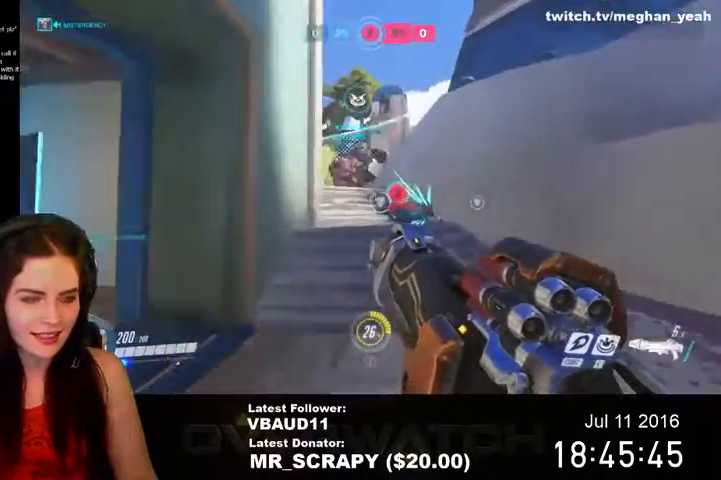
{"keys": ["w"], "mouse": [], "events": [[133, "z", "up"]]}
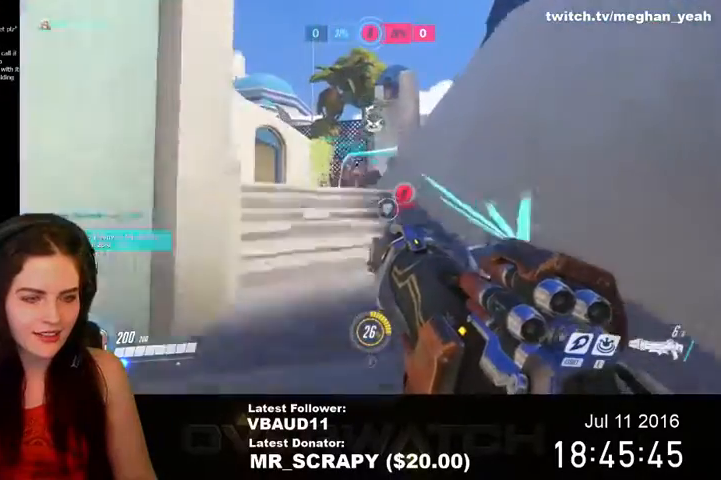
{"keys": ["a", "w"], "mouse": [], "events": [[267, "a", "down"]]}
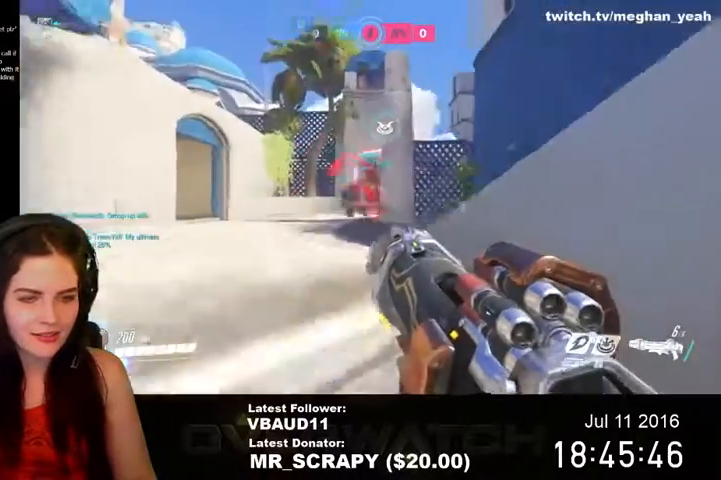
{"keys": ["w"], "mouse": [], "events": [[300, "a", "up"]]}
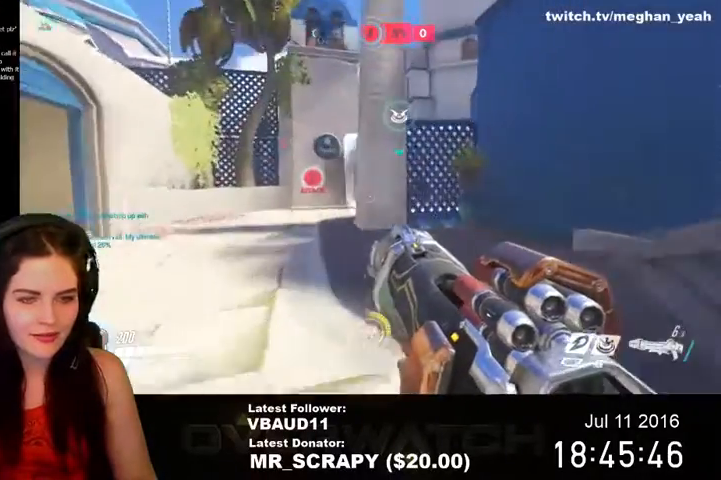
{"keys": ["a", "w"], "mouse": [], "events": [[300, "a", "down"]]}
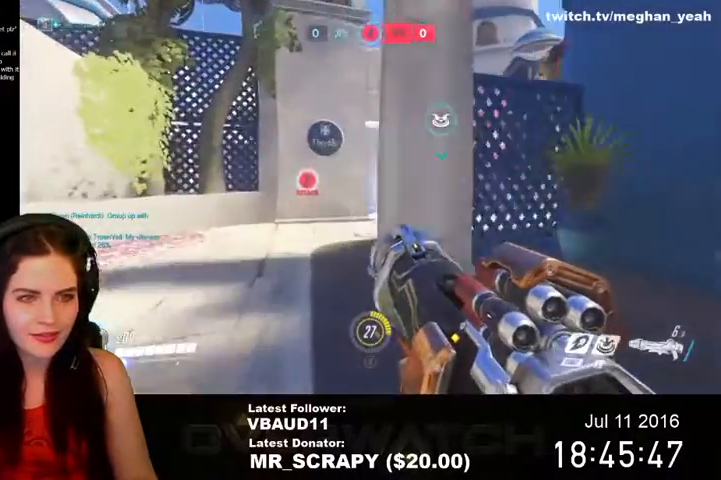
{"keys": ["w"], "mouse": [], "events": [[33, "a", "up"]]}
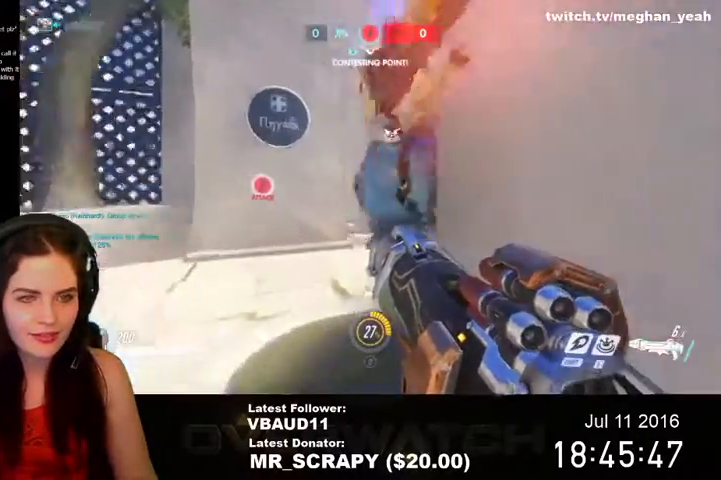
{"keys": ["w"], "mouse": ["left"], "events": [[167, "a", "down"], [300, "a", "up"], [467, "mouse_left", "down"]]}
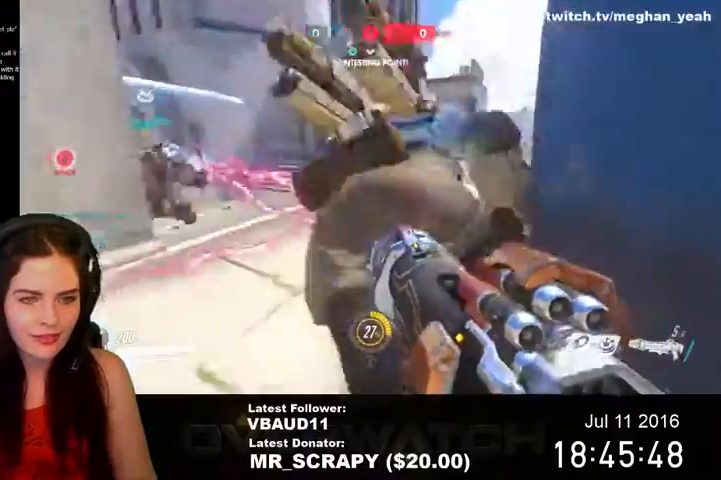
{"keys": ["a"], "mouse": [], "events": [[200, "d", "down"], [200, "mouse_left", "up"], [300, "w", "up"], [467, "a", "down"], [467, "s", "down"], [500, "d", "up"], [500, "s", "up"]]}
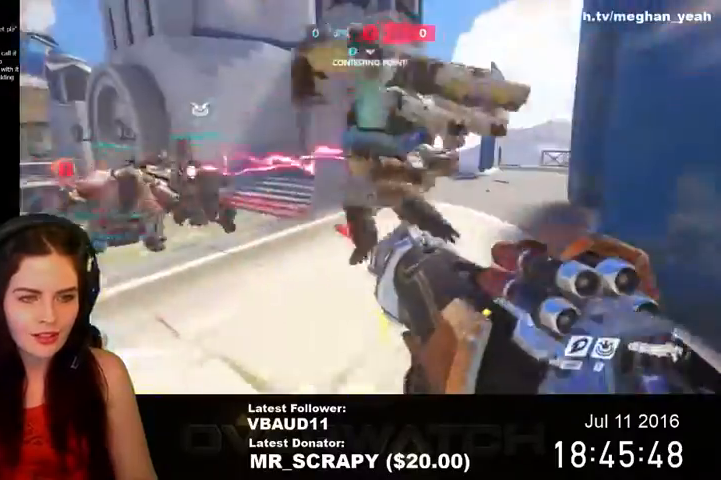
{"keys": ["a", "w"], "mouse": [], "events": [[167, "mouse_left", "down"], [167, "s", "down"], [267, "s", "up"], [433, "mouse_left", "up"], [500, "w", "down"]]}
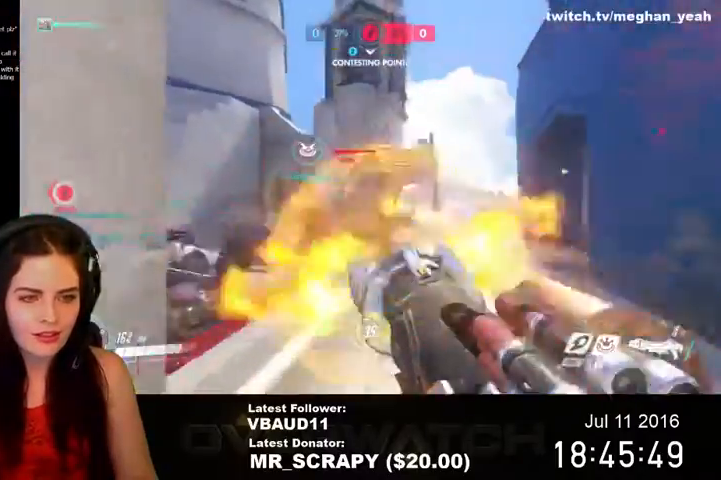
{"keys": [], "mouse": ["left"], "events": [[67, "a", "up"], [367, "e", "down"], [400, "mouse_left", "down"], [433, "w", "up"], [467, "e", "up"]]}
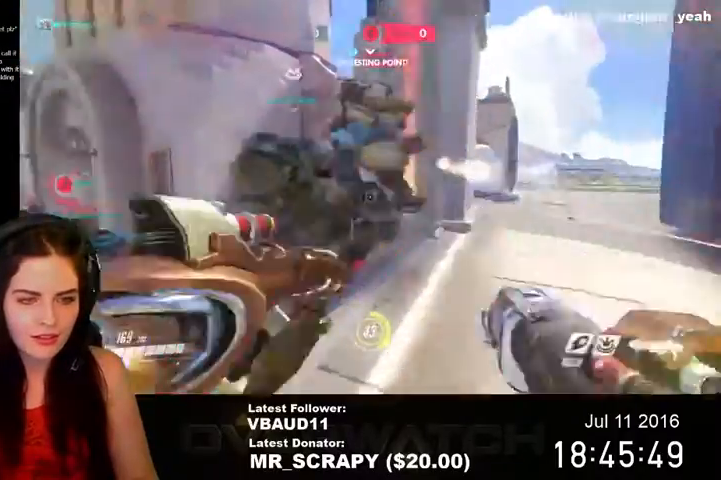
{"keys": ["a", "s"], "mouse": ["left"], "events": [[67, "s", "down"], [133, "mouse_left", "up"], [433, "mouse_left", "down"], [500, "a", "down"]]}